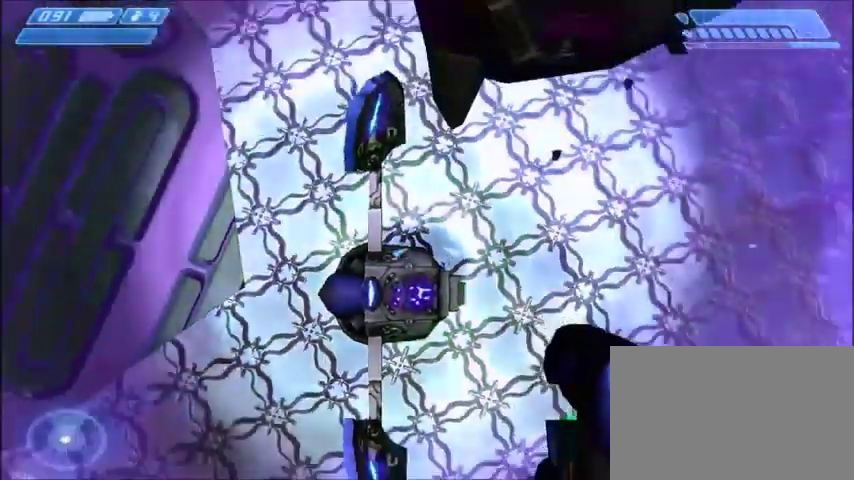
Gameplay with keyboard and mouse; each line is a JSON object with the keys and mouse buttons held at the frame after it. "events" lists presses ("down") and releases ("up") of "1", "2", "3", "4", "5", "a", "alt", "c", "ctrl", "d", "e", "f", "q", "r", "s", "shift", "space", "tab", "v", "w", "x", "z", "mouse_left", "mouse_middle", "mouse_right", "mouse_wheel_up" and "mouse_wheel_down" between this image and that frame as [ms after this image, input, new state], when the widget could be followed in between. "mouse_left", "mouse_middle", "mouse_right", "mouse_wheel_up", "mouse_wheel_down" = the "left", "middle", "right", "wheel_up", "wheel_down" buttons of the "mouse" list. No other keys are recorded. Mouse movement is not recorded.
{"keys": [], "mouse": [], "events": []}
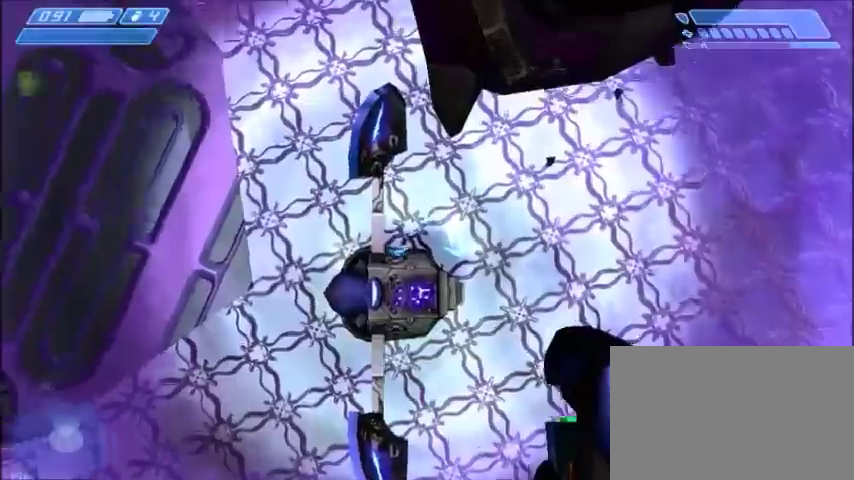
{"keys": [], "mouse": [], "events": []}
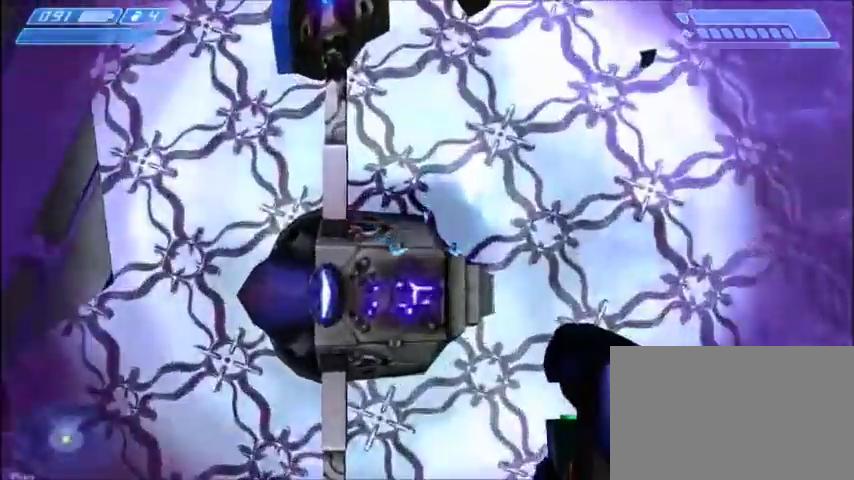
{"keys": [], "mouse": [], "events": [[34, "mouse_left", "down"], [100, "mouse_left", "up"], [301, "tab", "down"], [367, "tab", "up"]]}
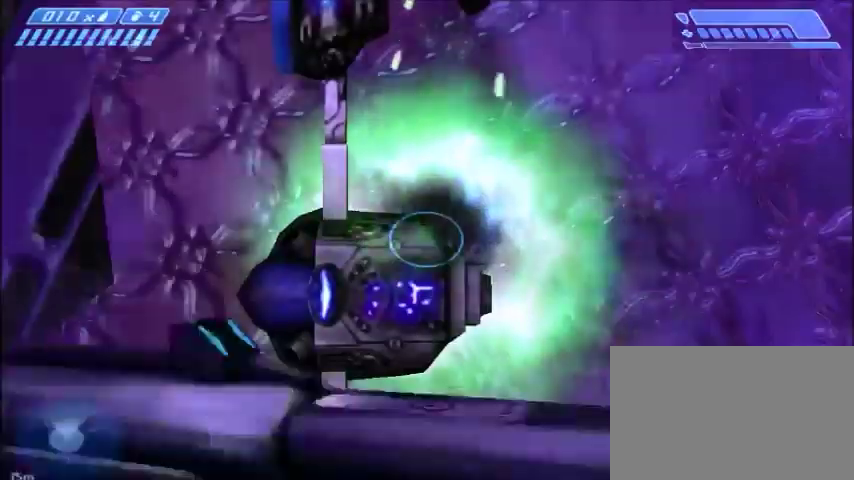
{"keys": ["space"], "mouse": [], "events": [[467, "space", "down"]]}
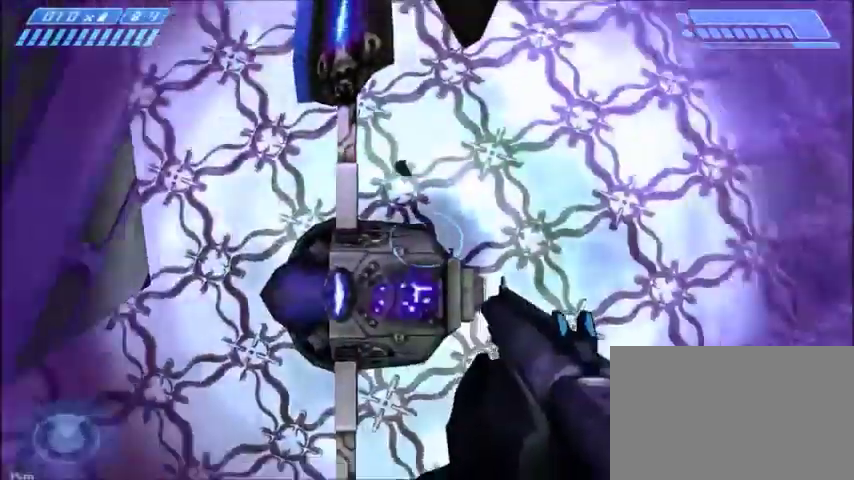
{"keys": [], "mouse": [], "events": [[34, "space", "up"], [301, "a", "down"], [334, "a", "up"]]}
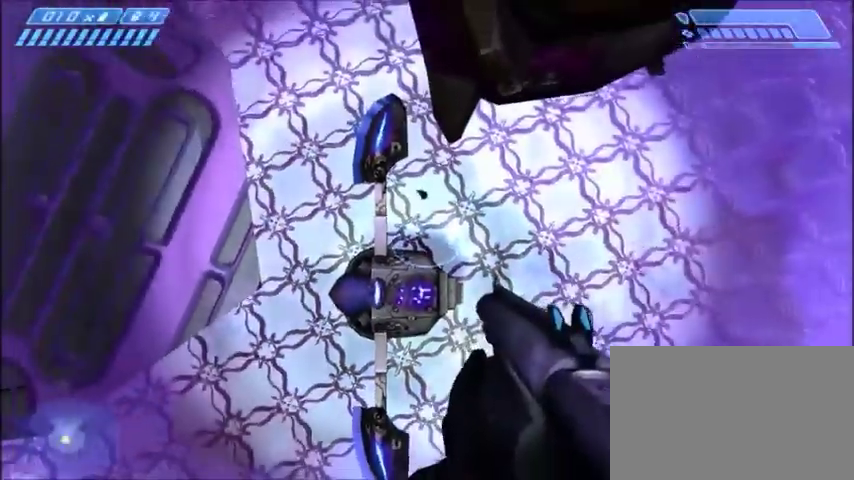
{"keys": [], "mouse": [], "events": []}
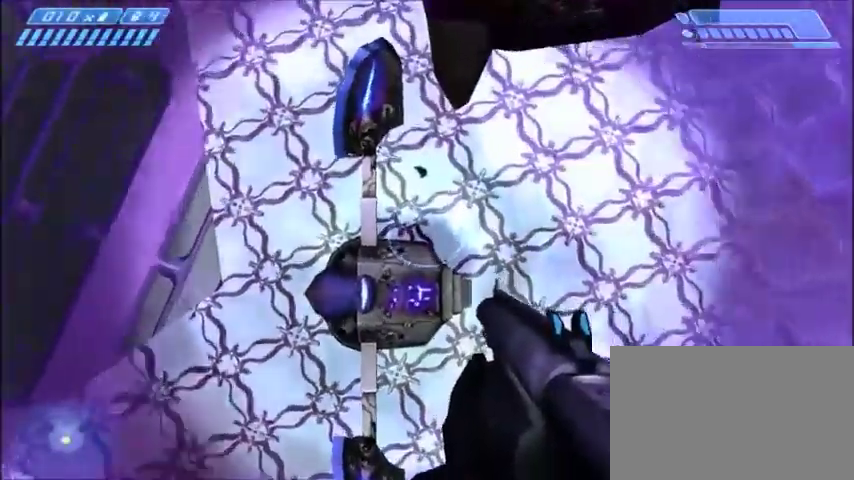
{"keys": [], "mouse": [], "events": []}
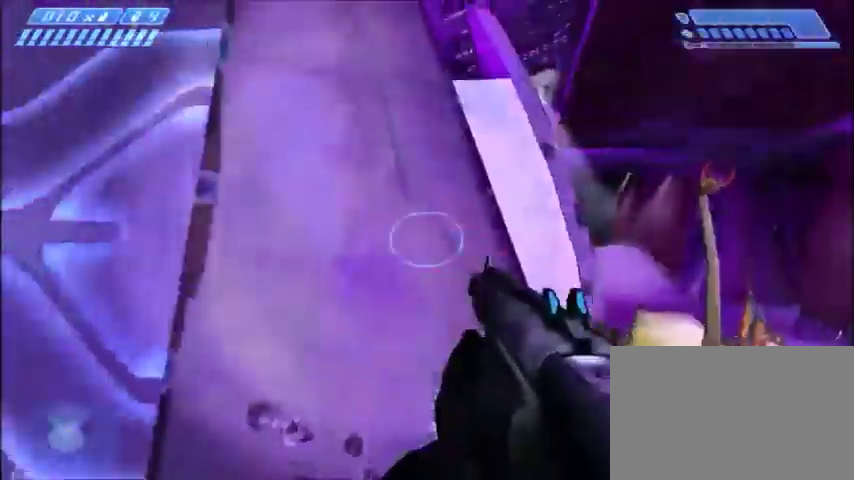
{"keys": [], "mouse": [], "events": [[300, "mouse_left", "down"], [400, "mouse_left", "up"]]}
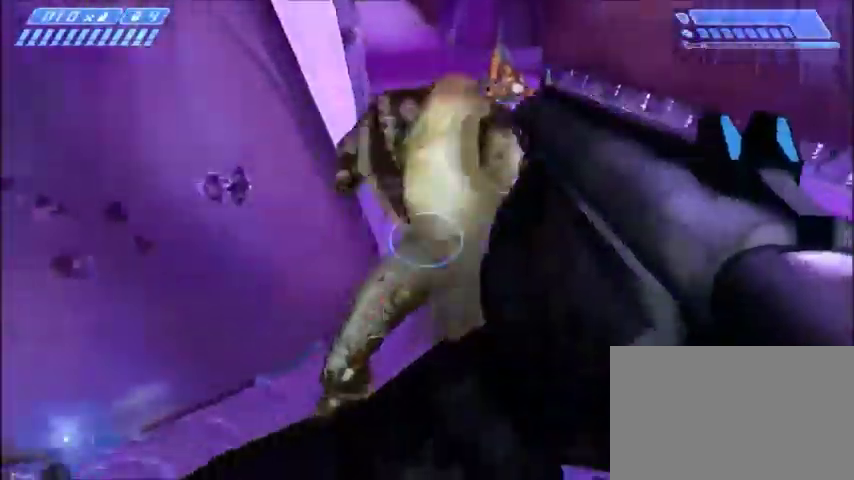
{"keys": [], "mouse": [], "events": [[200, "tab", "down"], [267, "tab", "up"]]}